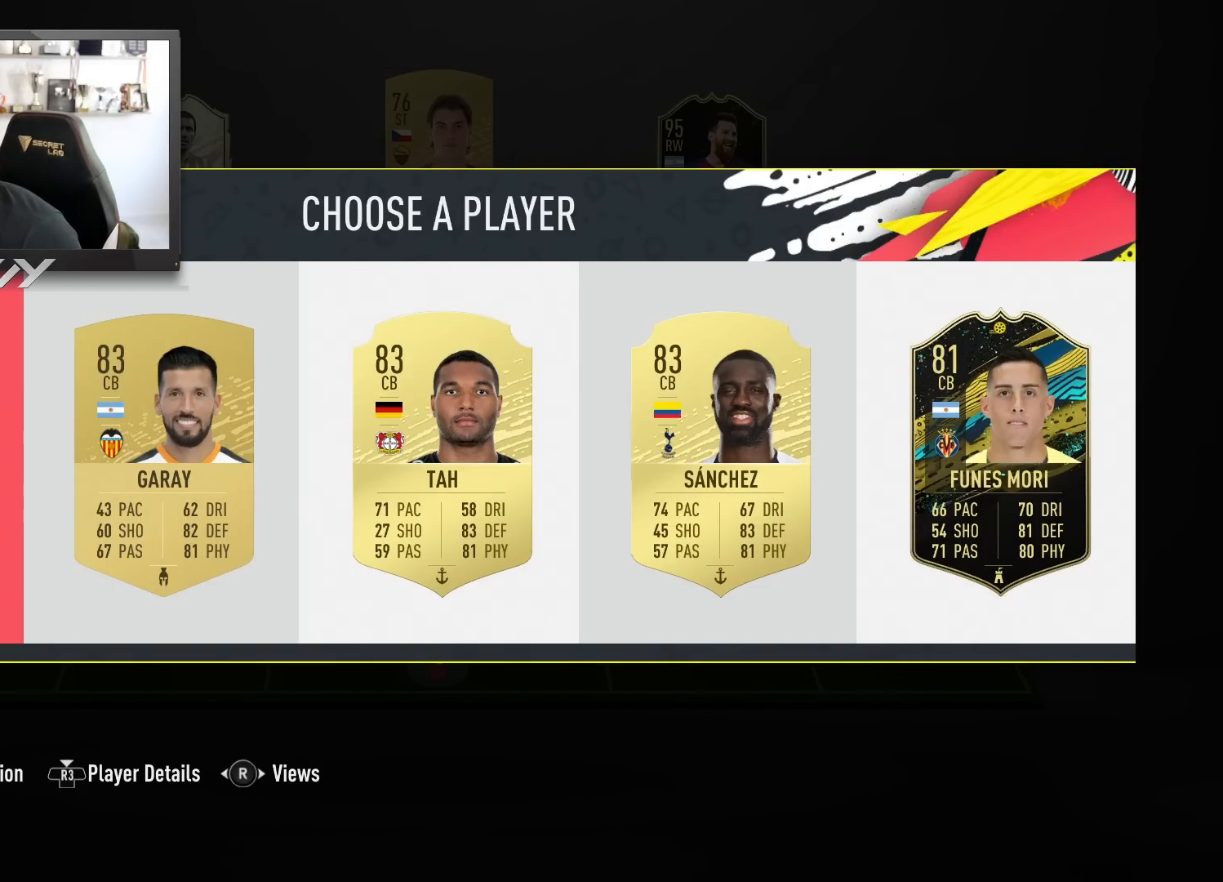
Gameplay with a controller (PlayStation layout); each line is a JSON object with the inputs held at the frame after it. "events" lists button and stick changes between this image and that frame as [ms after this image, input, new state], when the widget could be followed in between.
{"buttons": [], "left_stick": "center", "right_stick": "center", "events": [[67, "right_stick", "right"], [267, "right_stick", "center"]]}
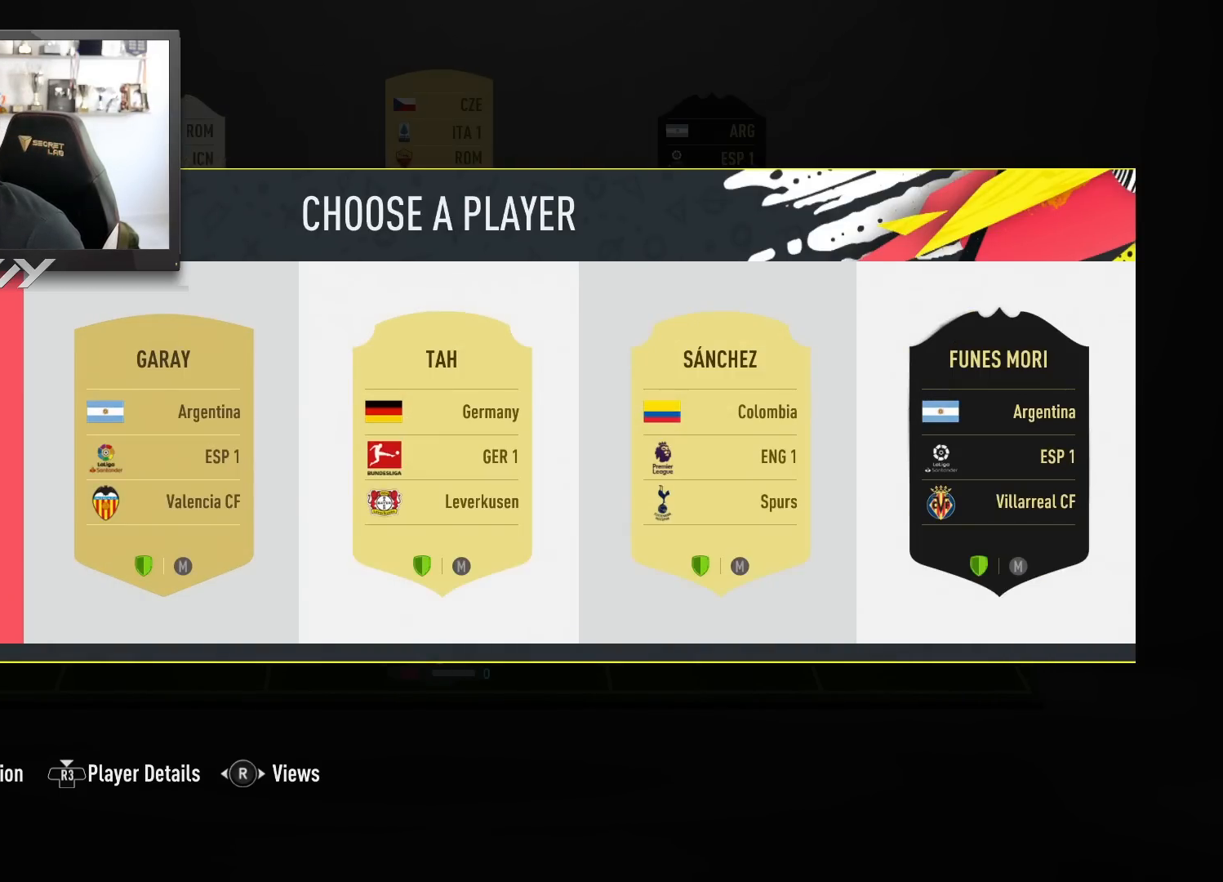
{"buttons": [], "left_stick": "center", "right_stick": "center", "events": []}
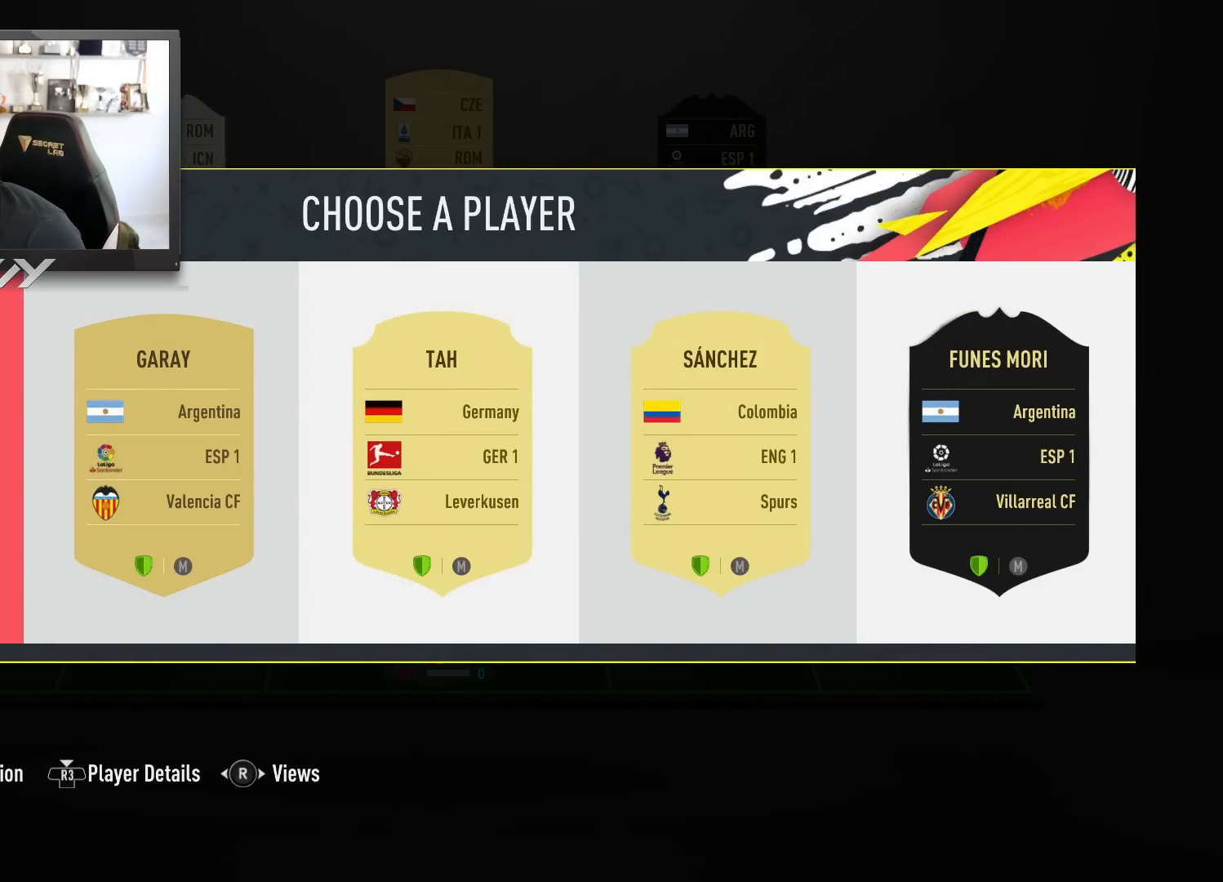
{"buttons": [], "left_stick": "center", "right_stick": "center", "events": []}
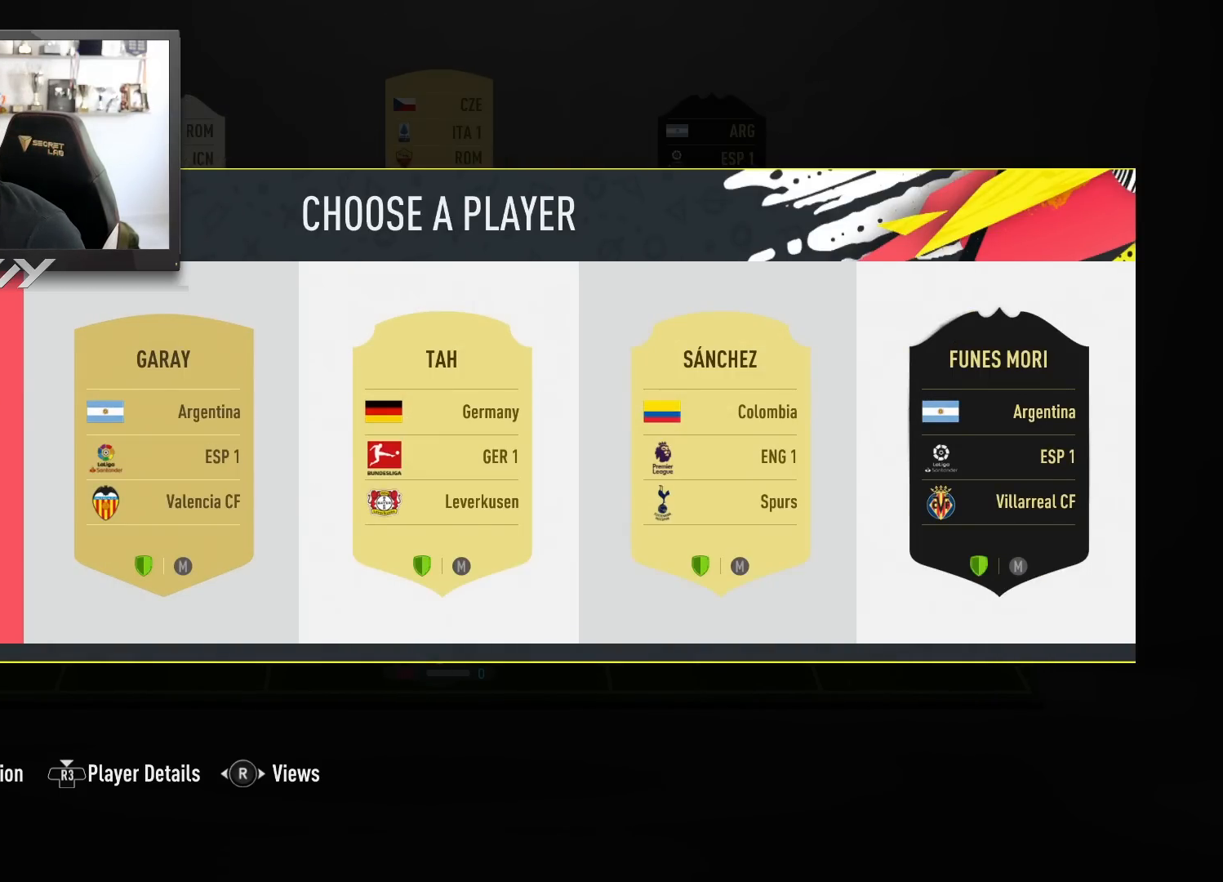
{"buttons": [], "left_stick": "center", "right_stick": "center", "events": []}
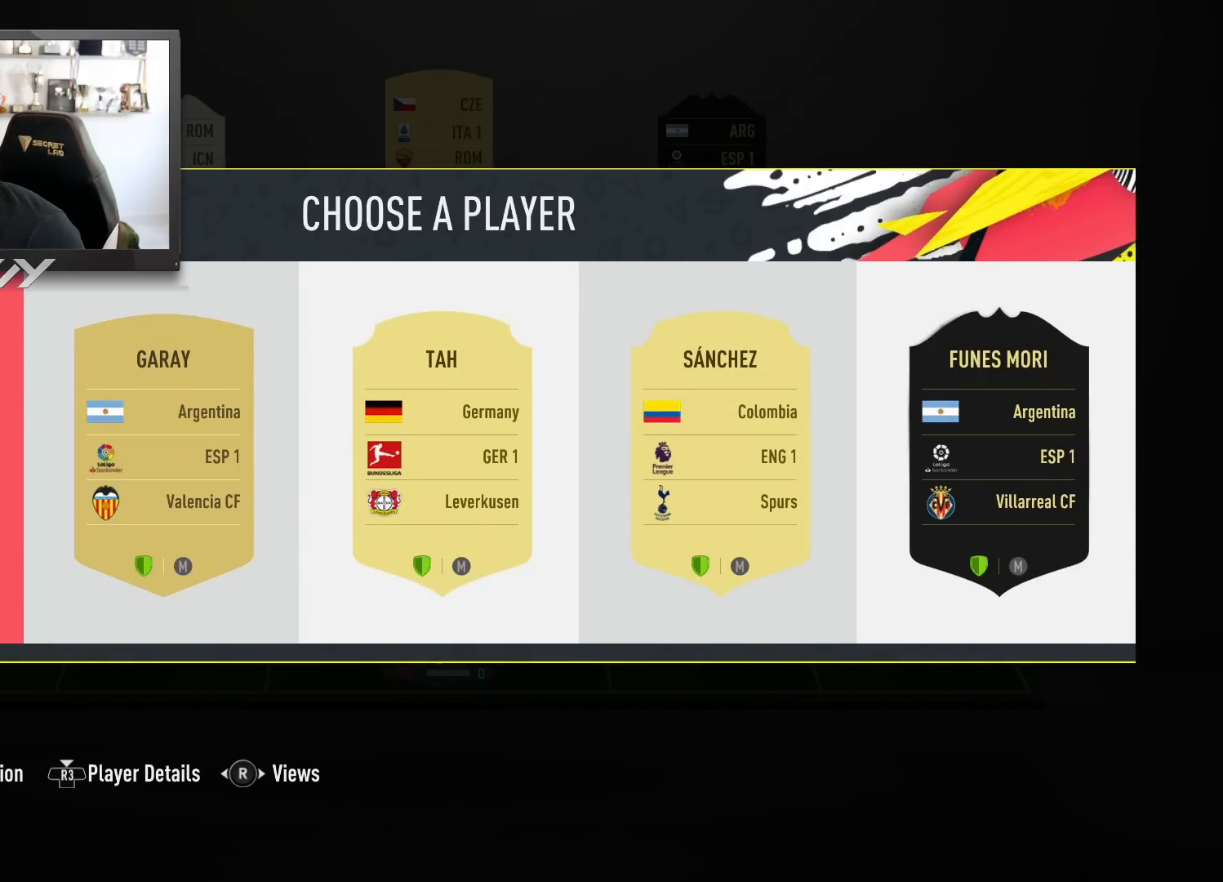
{"buttons": [], "left_stick": "center", "right_stick": "center", "events": []}
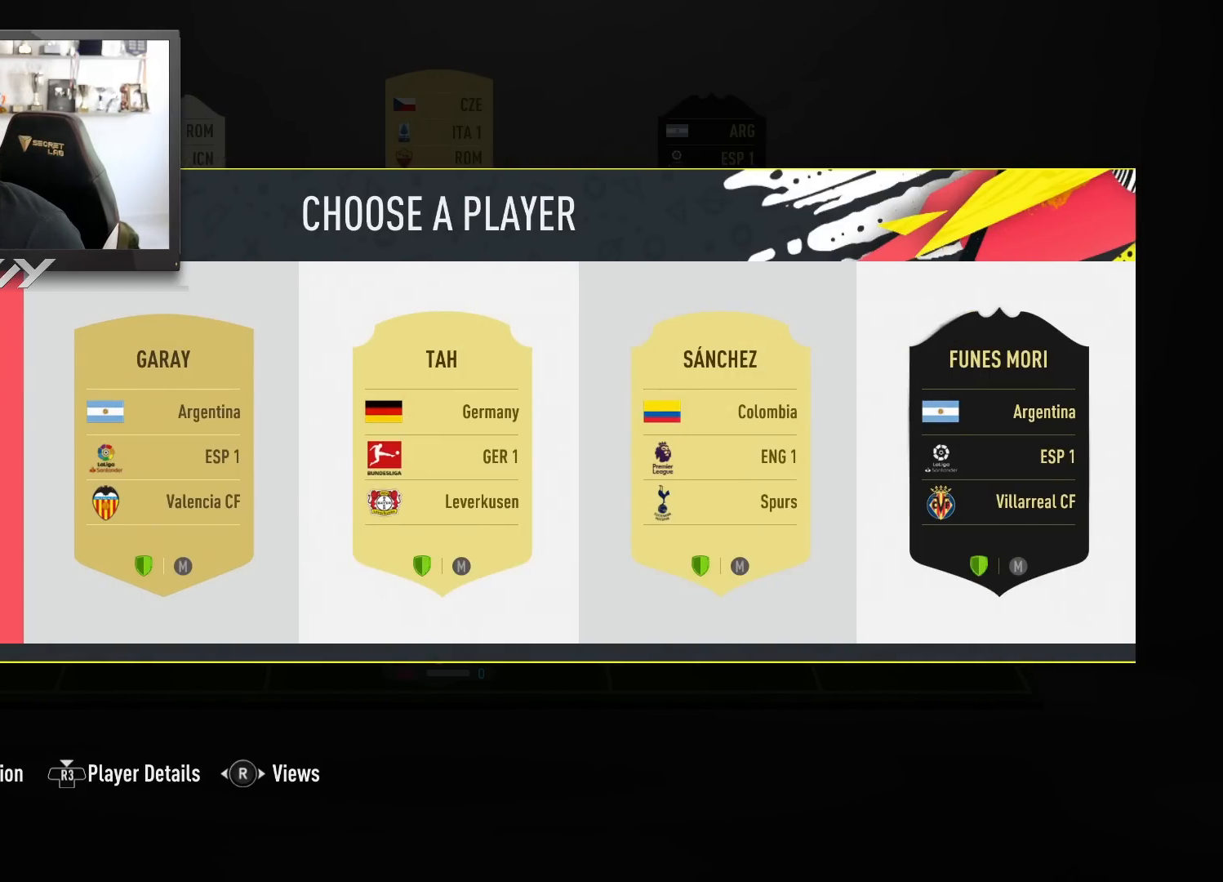
{"buttons": [], "left_stick": "center", "right_stick": "center", "events": []}
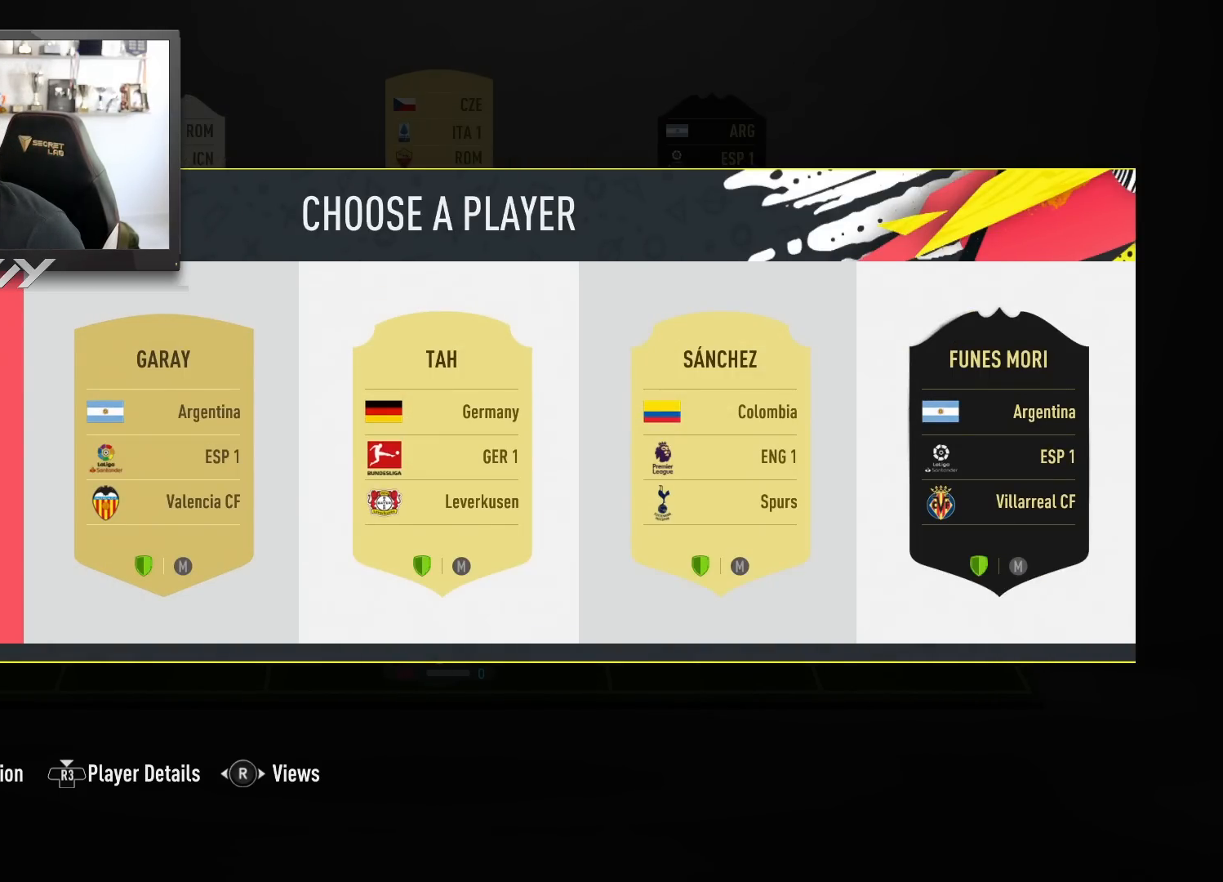
{"buttons": [], "left_stick": "center", "right_stick": "center", "events": [[383, "right_stick", "left"], [500, "right_stick", "center"]]}
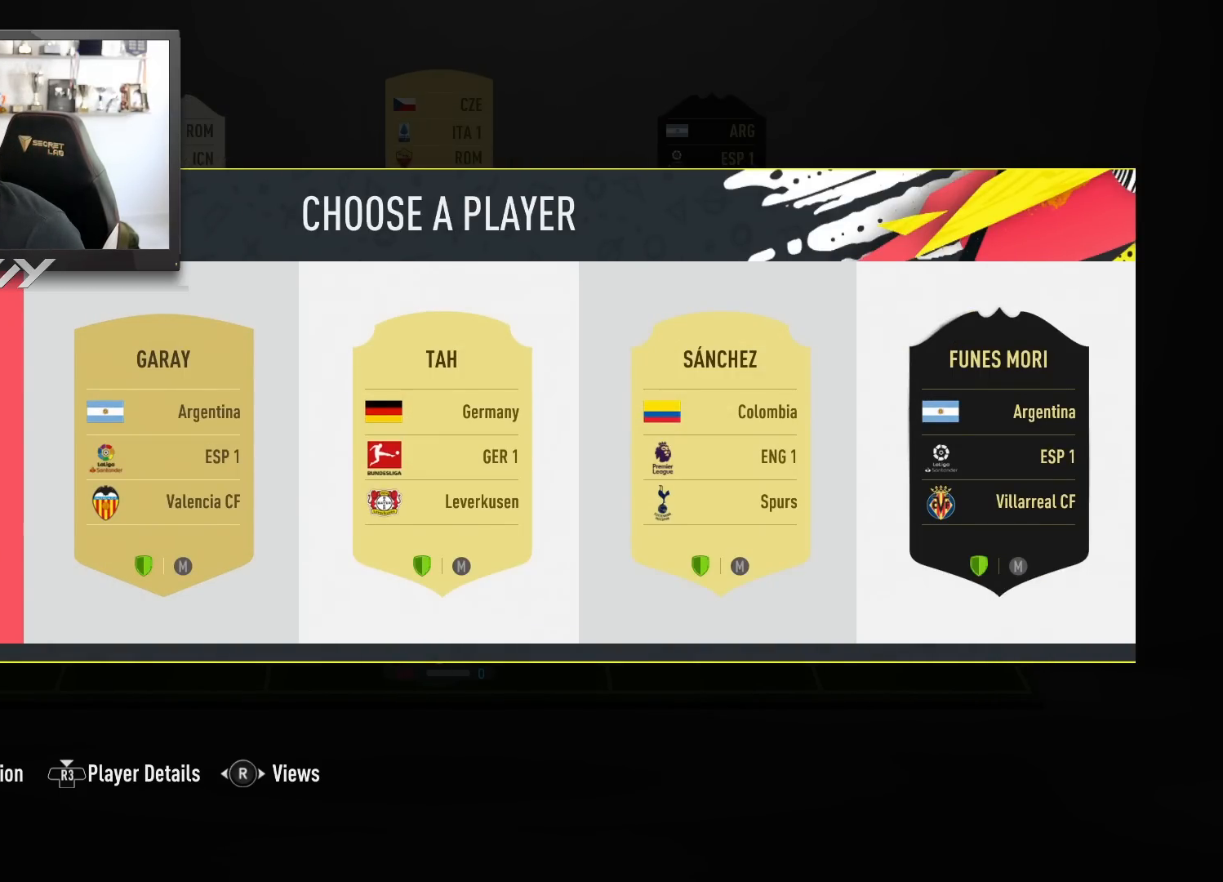
{"buttons": ["SQUARE"], "left_stick": "center", "right_stick": "center", "events": [[300, "left_stick", "right"], [367, "left_stick", "center"], [400, "SQUARE", "down"]]}
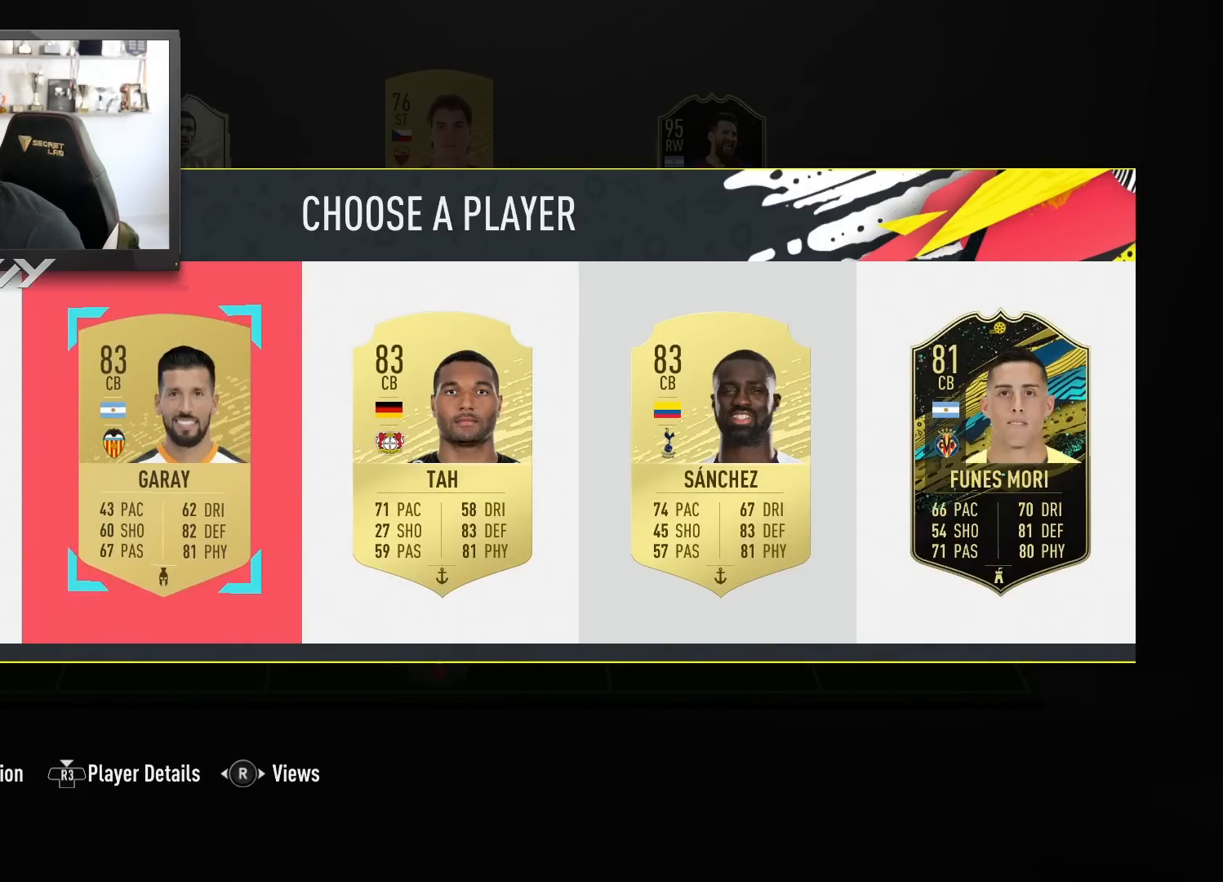
{"buttons": ["SQUARE"], "left_stick": "center", "right_stick": "center", "events": []}
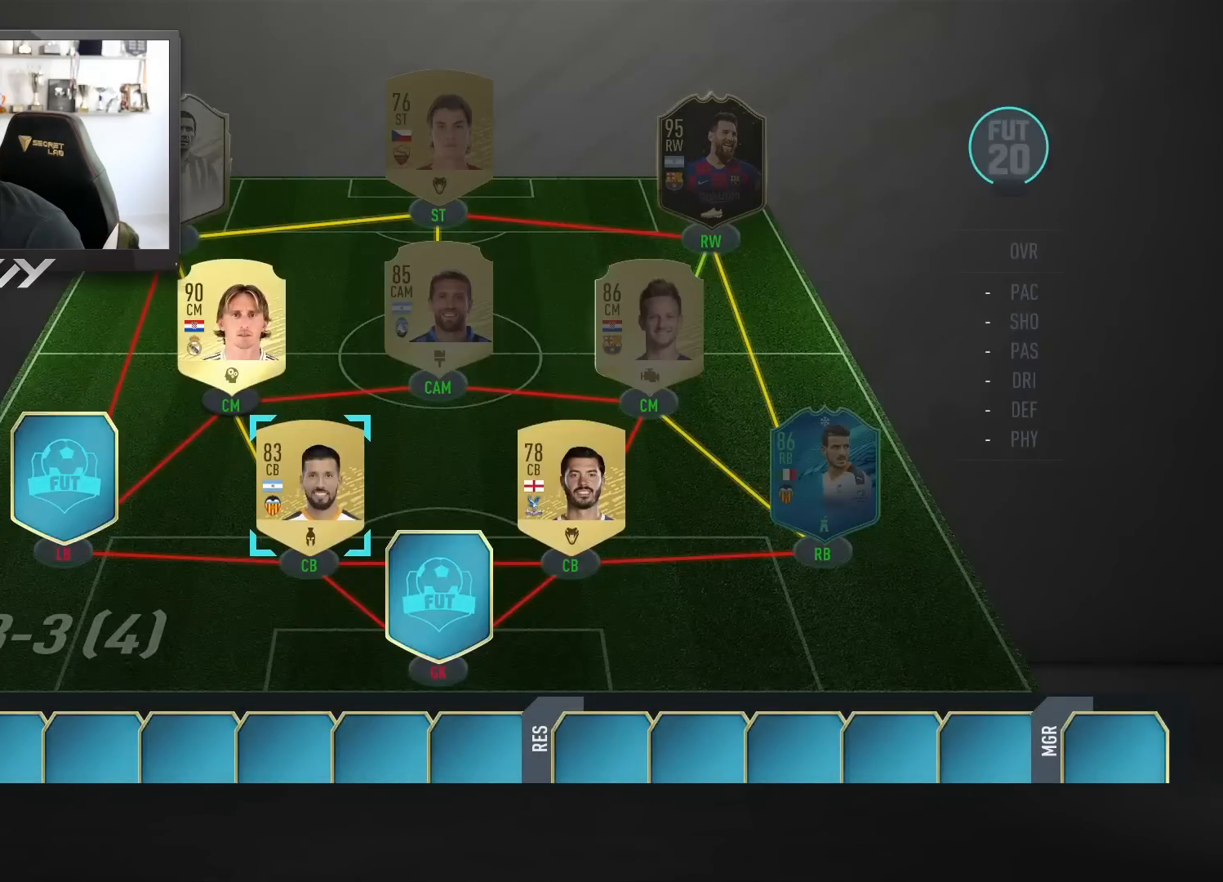
{"buttons": ["SQUARE"], "left_stick": "center", "right_stick": "center", "events": []}
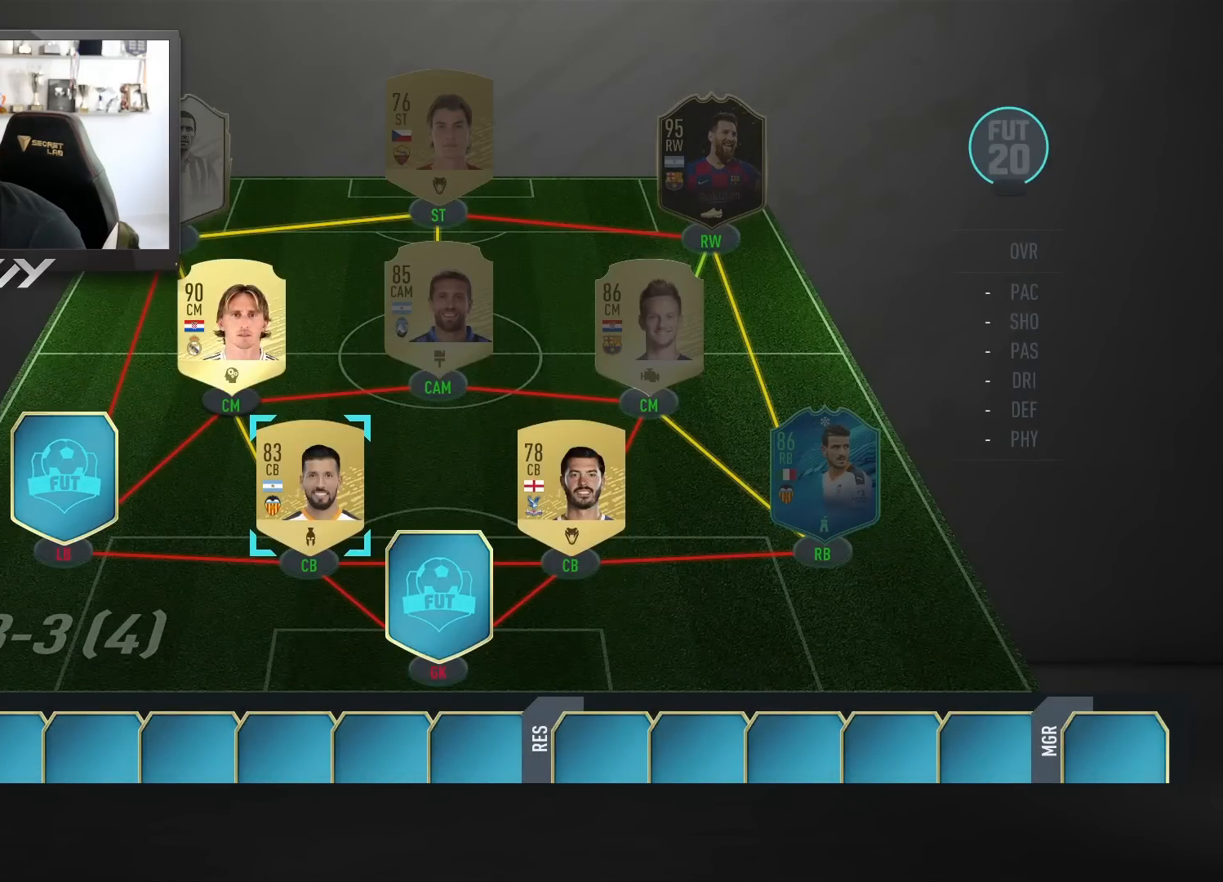
{"buttons": [], "left_stick": "center", "right_stick": "center", "events": [[133, "SQUARE", "up"]]}
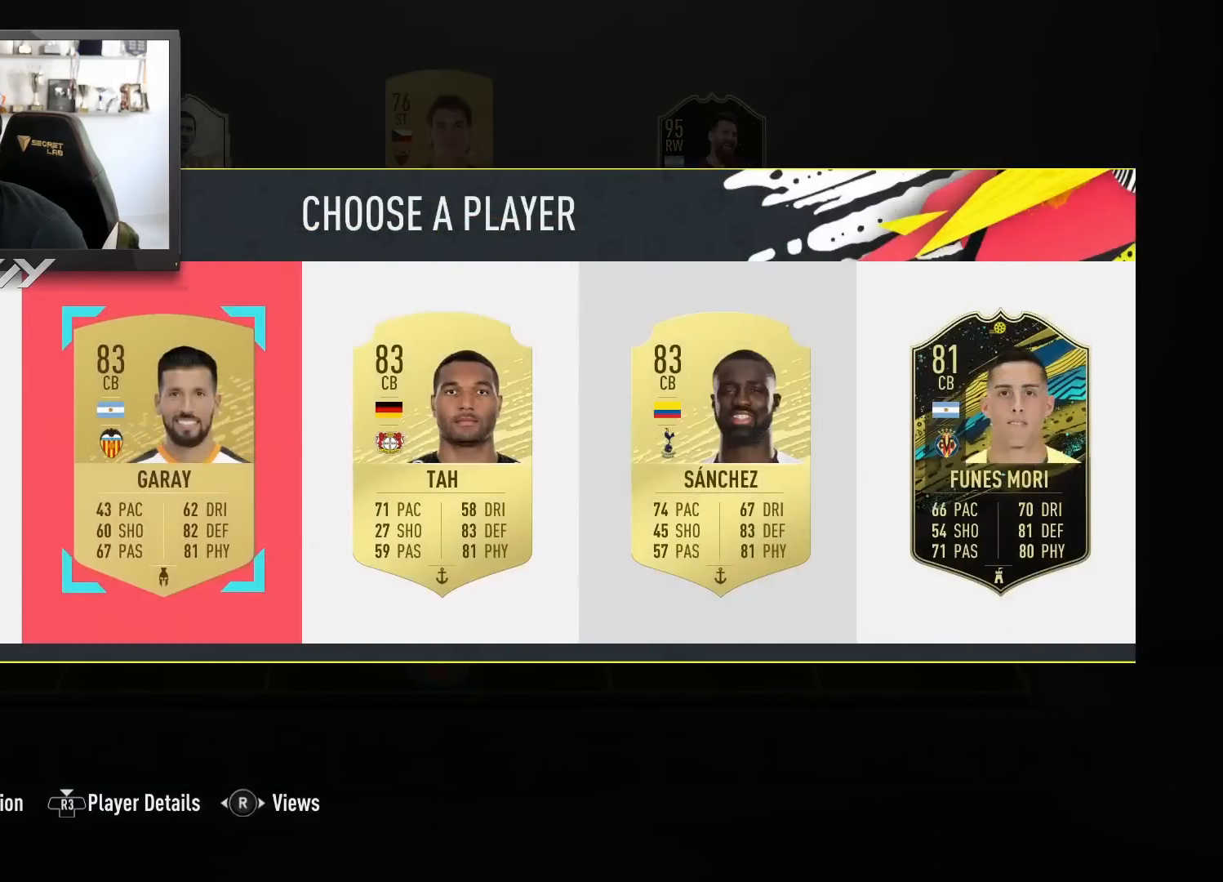
{"buttons": [], "left_stick": "center", "right_stick": "center", "events": []}
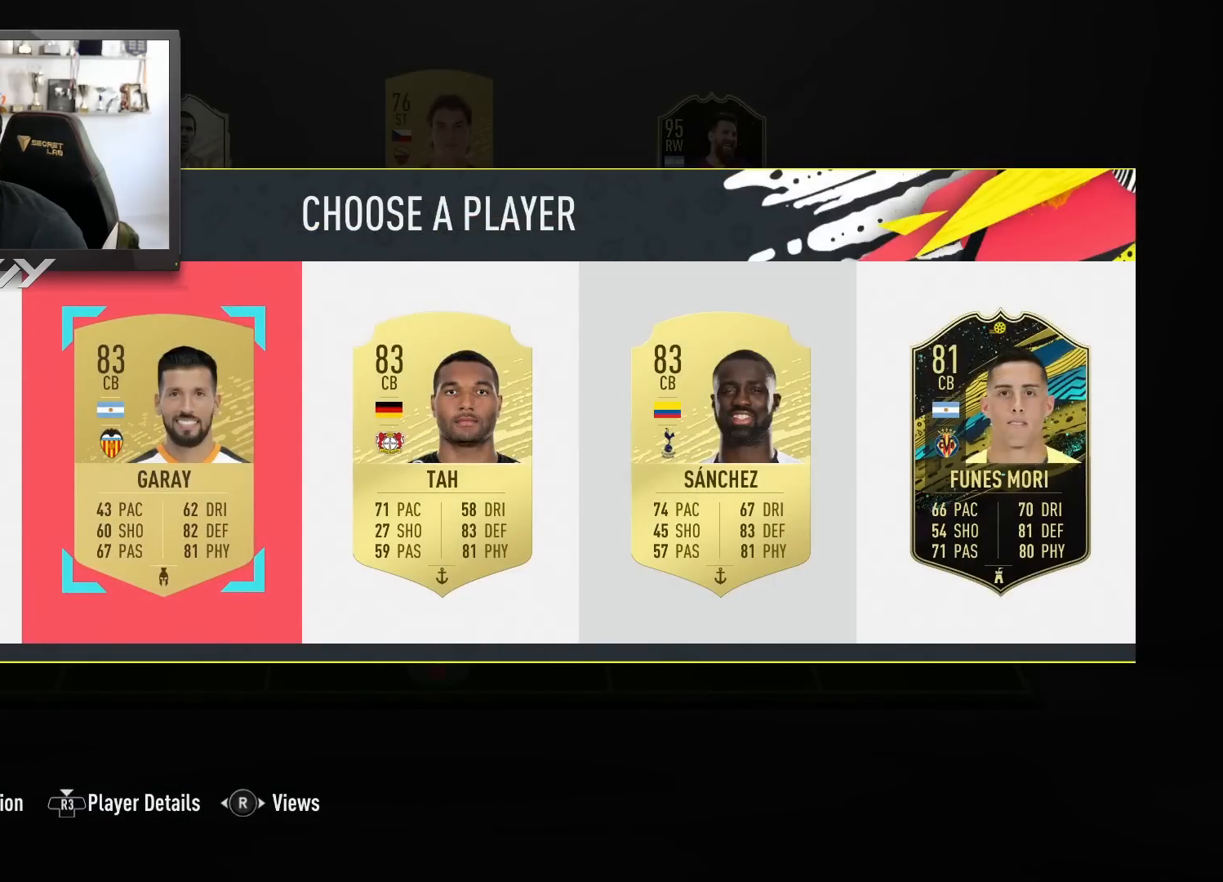
{"buttons": [], "left_stick": "center", "right_stick": "center", "events": []}
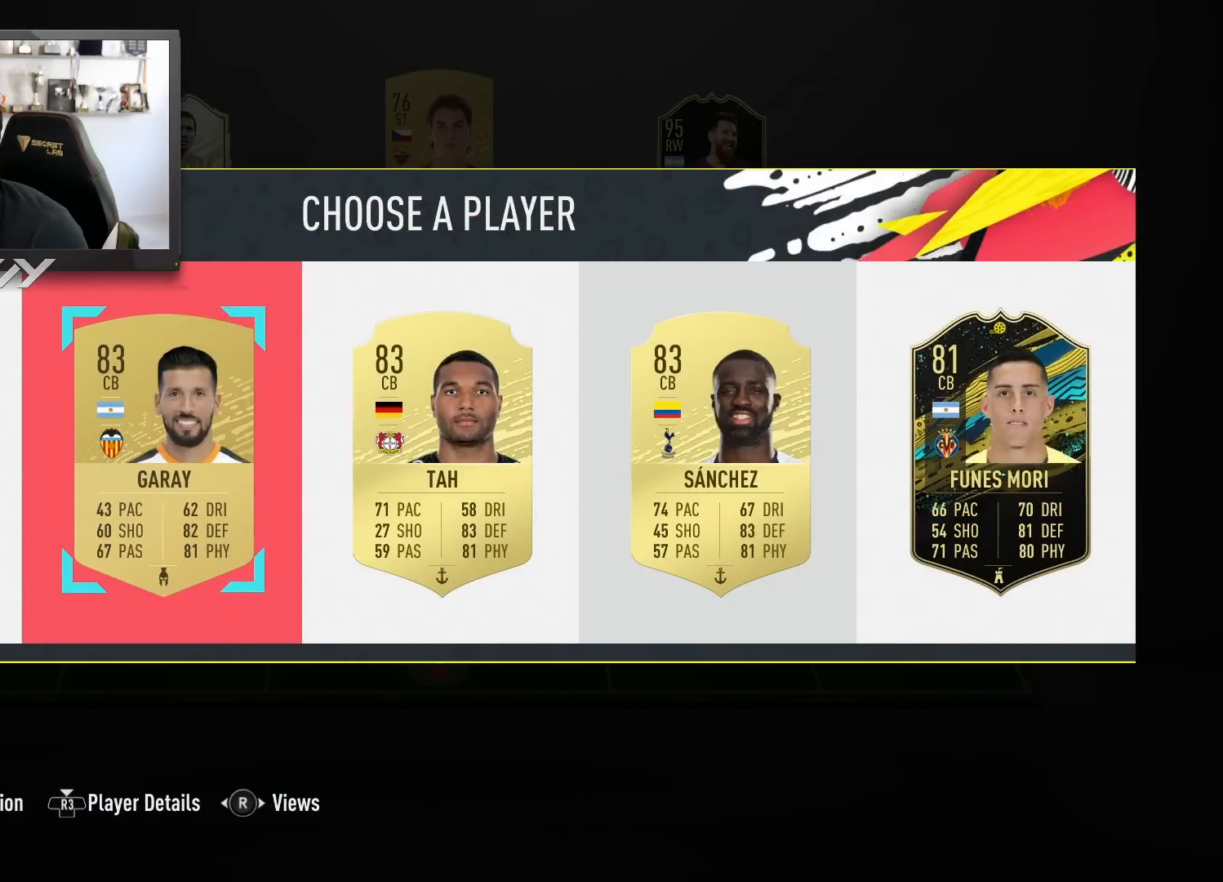
{"buttons": [], "left_stick": "center", "right_stick": "center", "events": []}
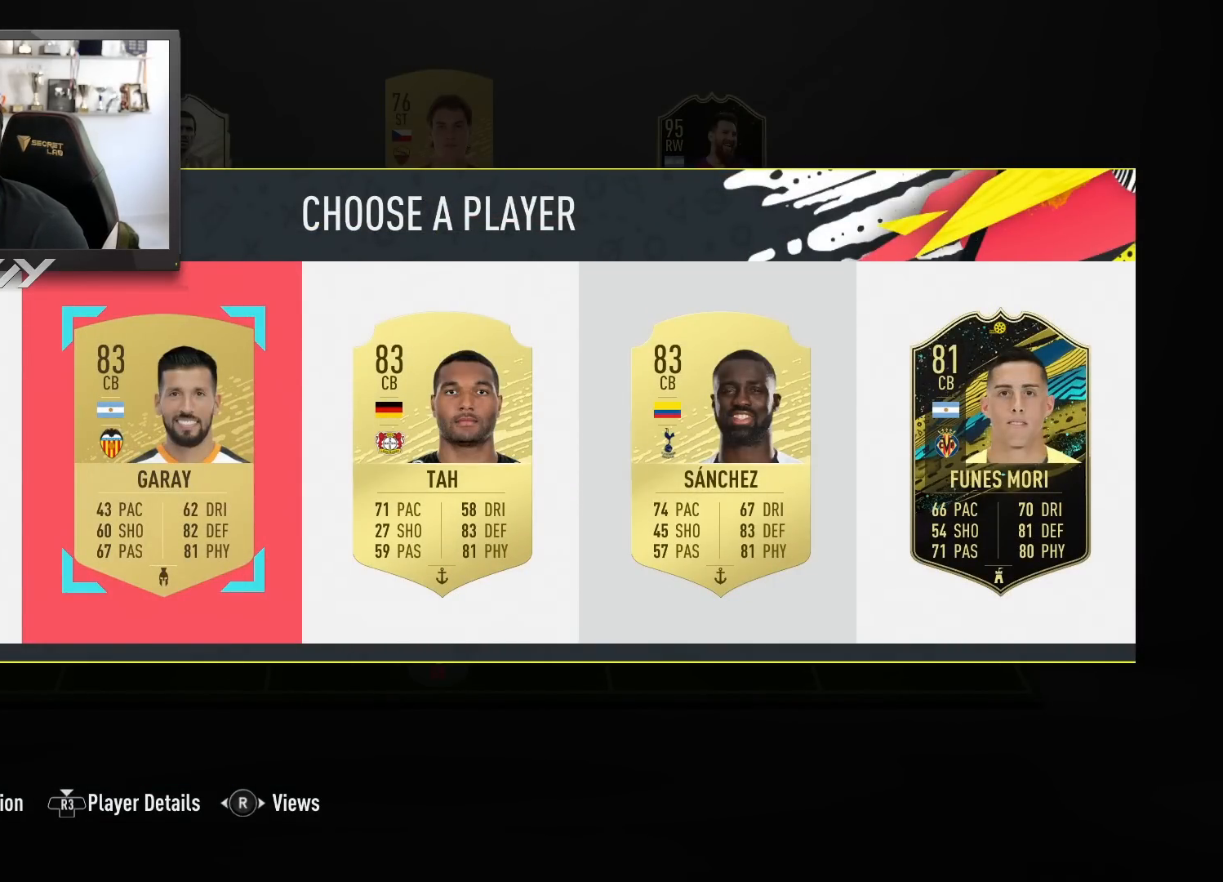
{"buttons": [], "left_stick": "center", "right_stick": "center", "events": []}
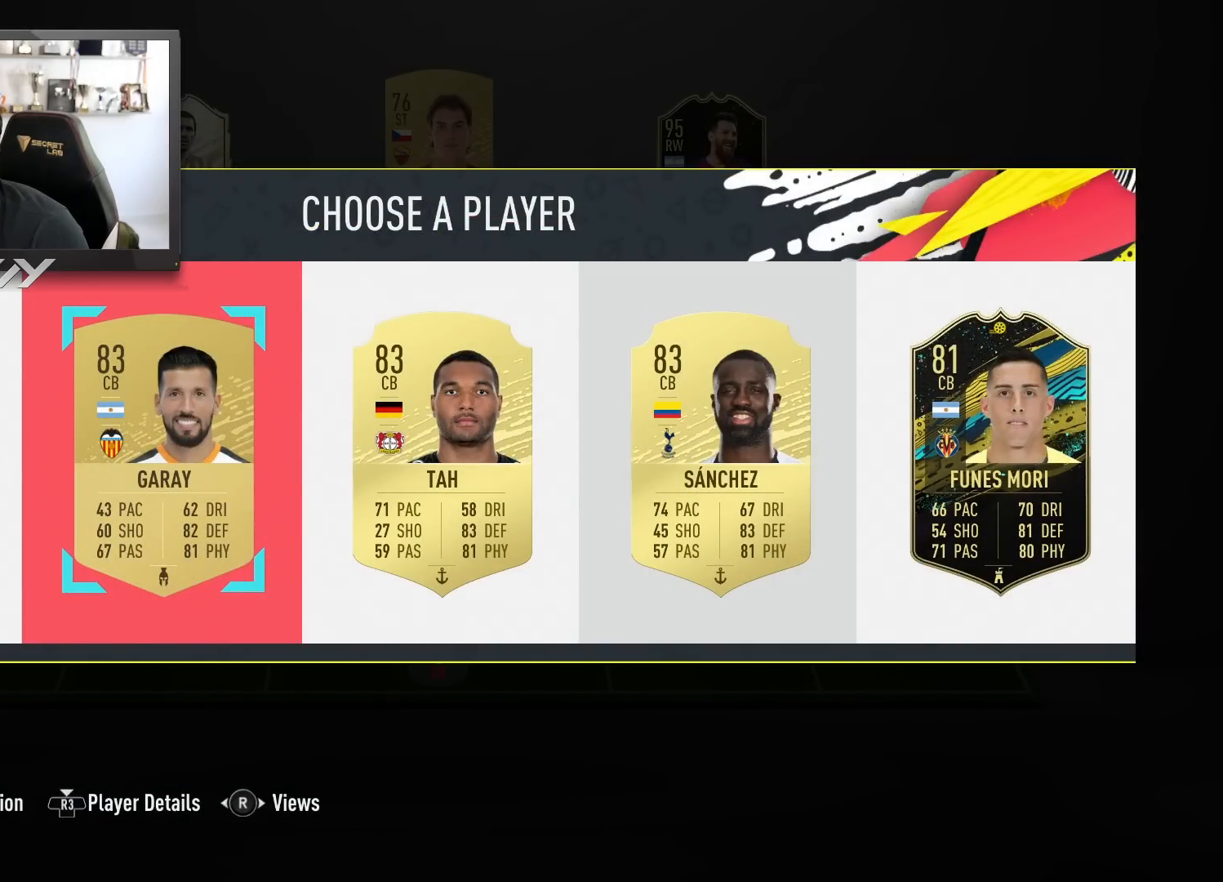
{"buttons": [], "left_stick": "center", "right_stick": "center", "events": [[350, "left_stick", "right"], [483, "left_stick", "center"]]}
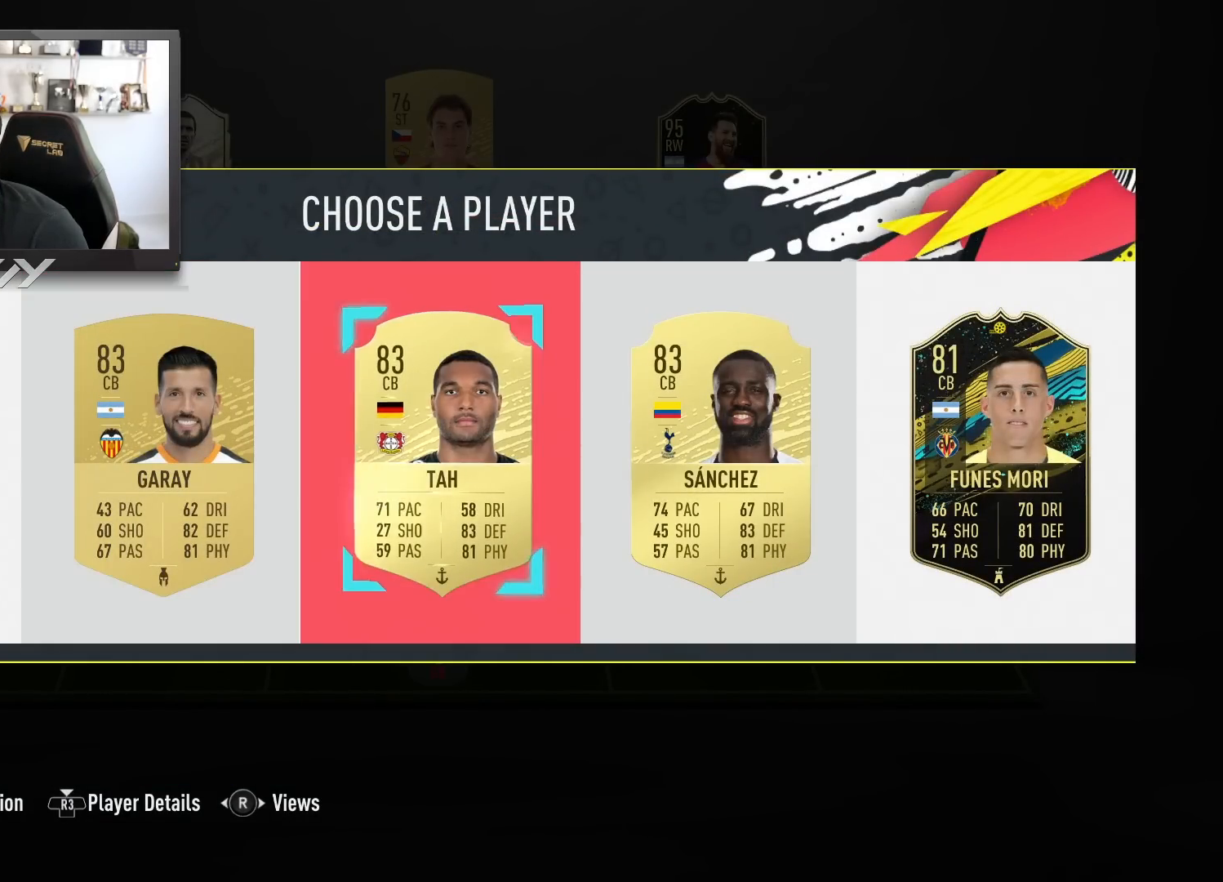
{"buttons": [], "left_stick": "center", "right_stick": "center", "events": [[117, "left_stick", "right"], [233, "left_stick", "center"], [333, "left_stick", "right"], [400, "left_stick", "center"]]}
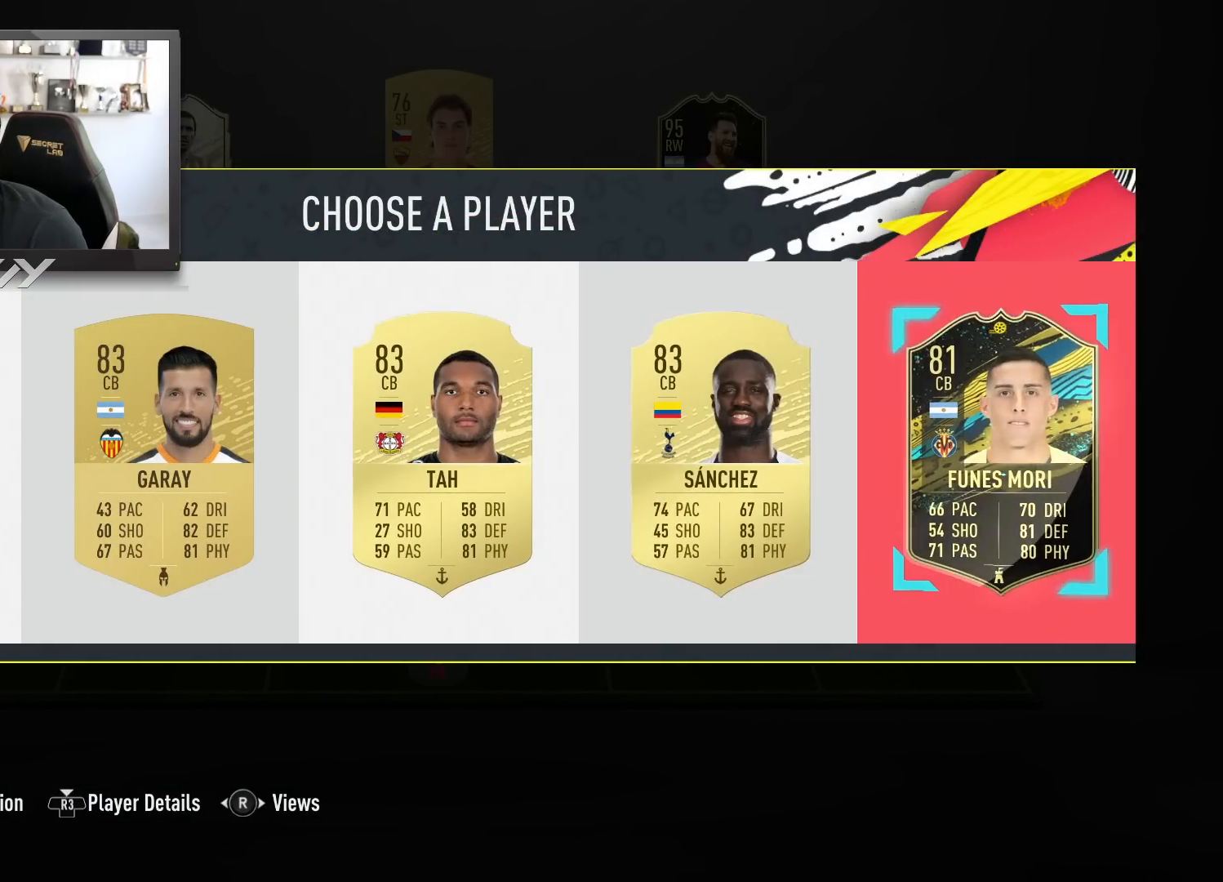
{"buttons": ["SQUARE"], "left_stick": "center", "right_stick": "center", "events": [[67, "SQUARE", "down"]]}
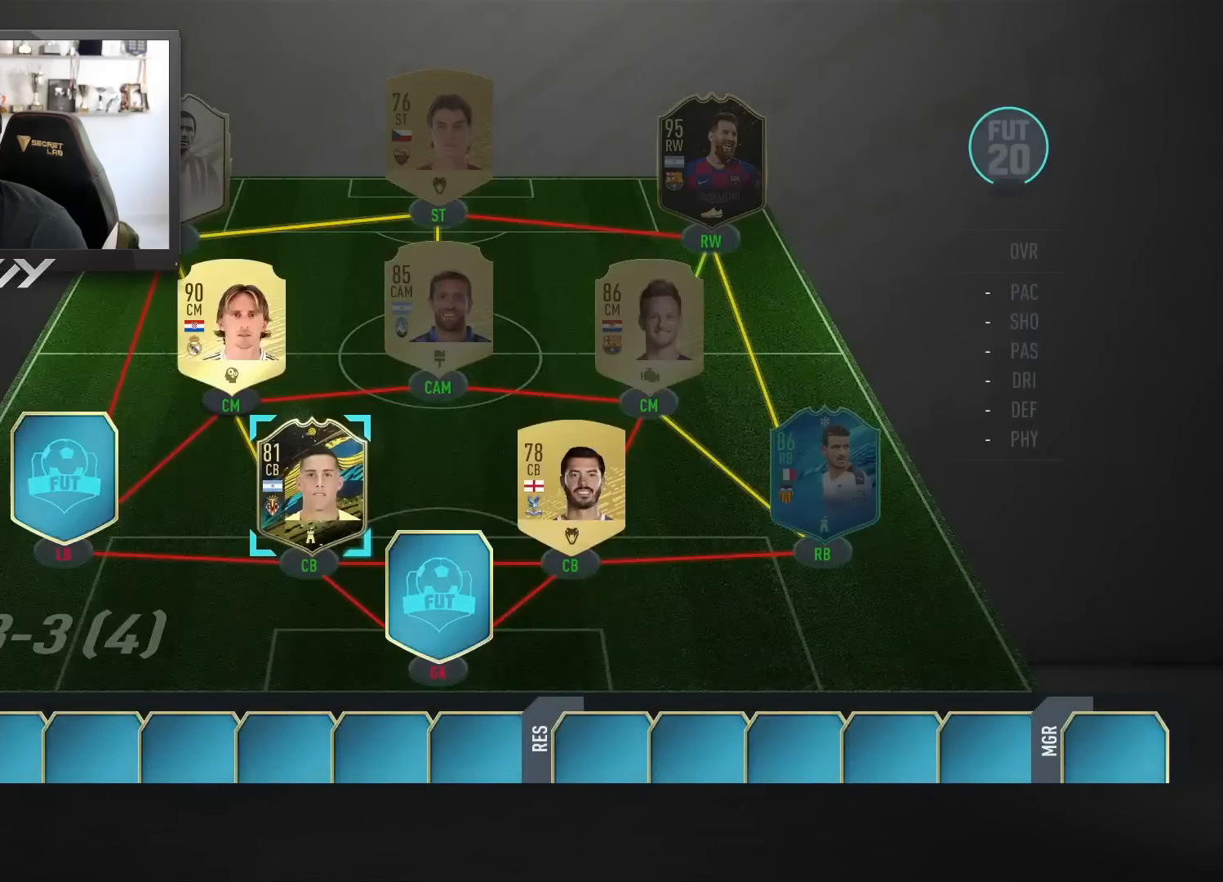
{"buttons": ["SQUARE"], "left_stick": "center", "right_stick": "center", "events": []}
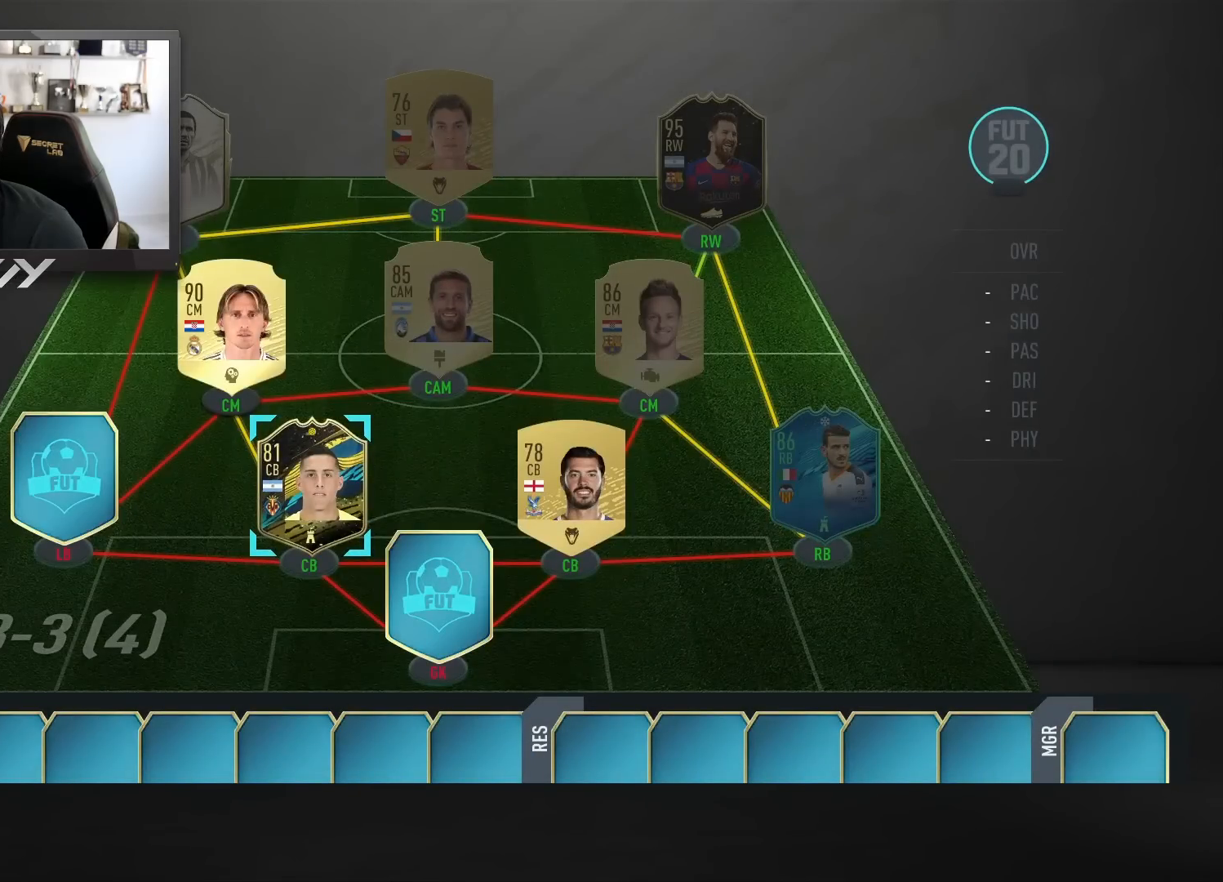
{"buttons": [], "left_stick": "center", "right_stick": "center", "events": [[133, "SQUARE", "up"]]}
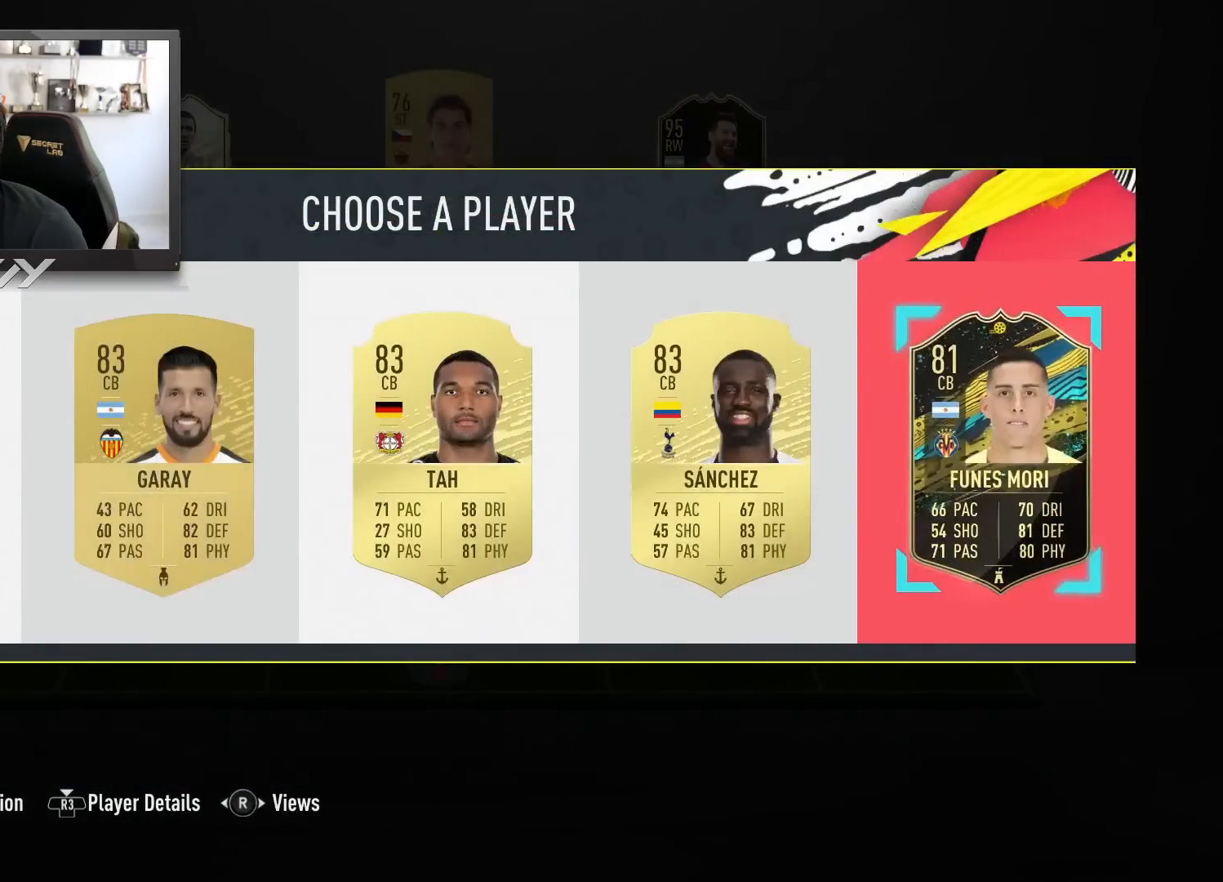
{"buttons": [], "left_stick": "center", "right_stick": "center", "events": [[367, "CROSS", "down"], [483, "CROSS", "up"]]}
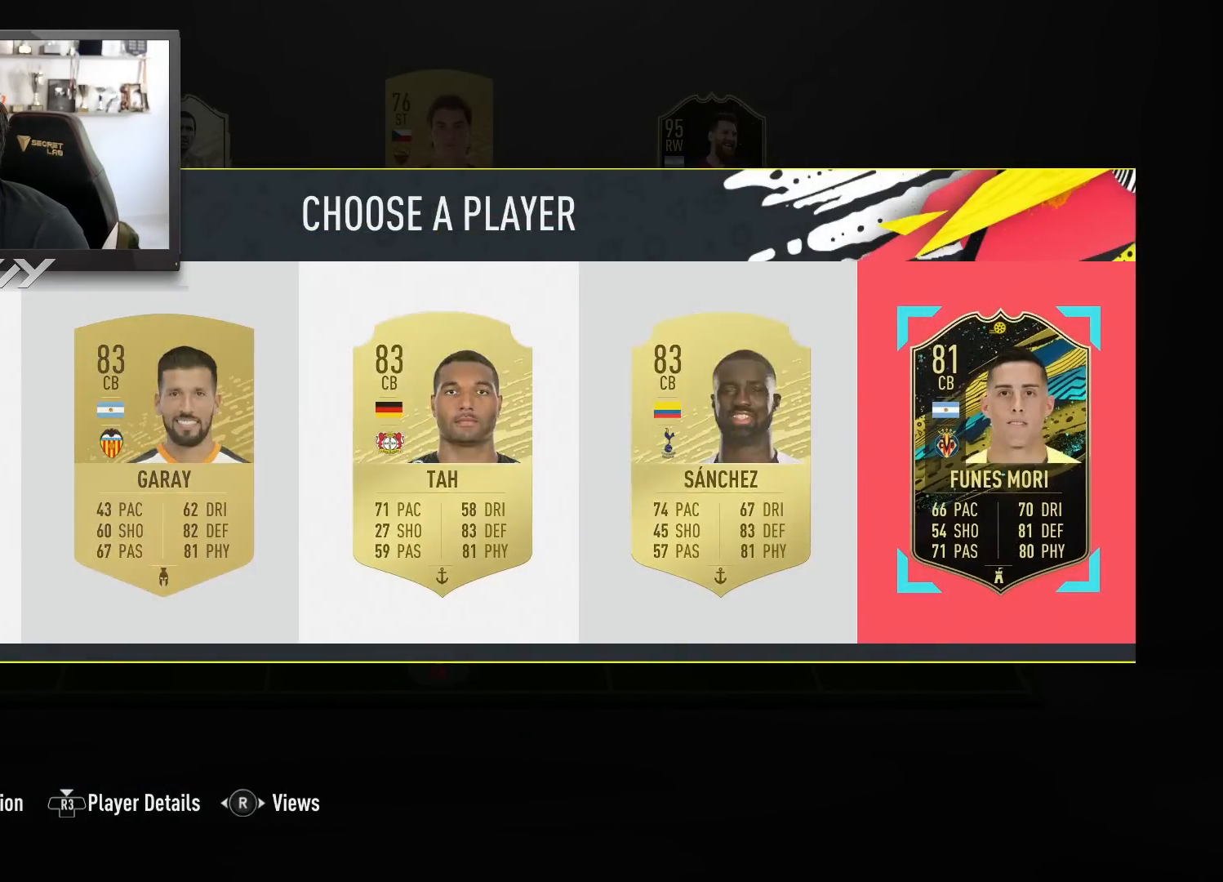
{"buttons": [], "left_stick": "center", "right_stick": "center", "events": []}
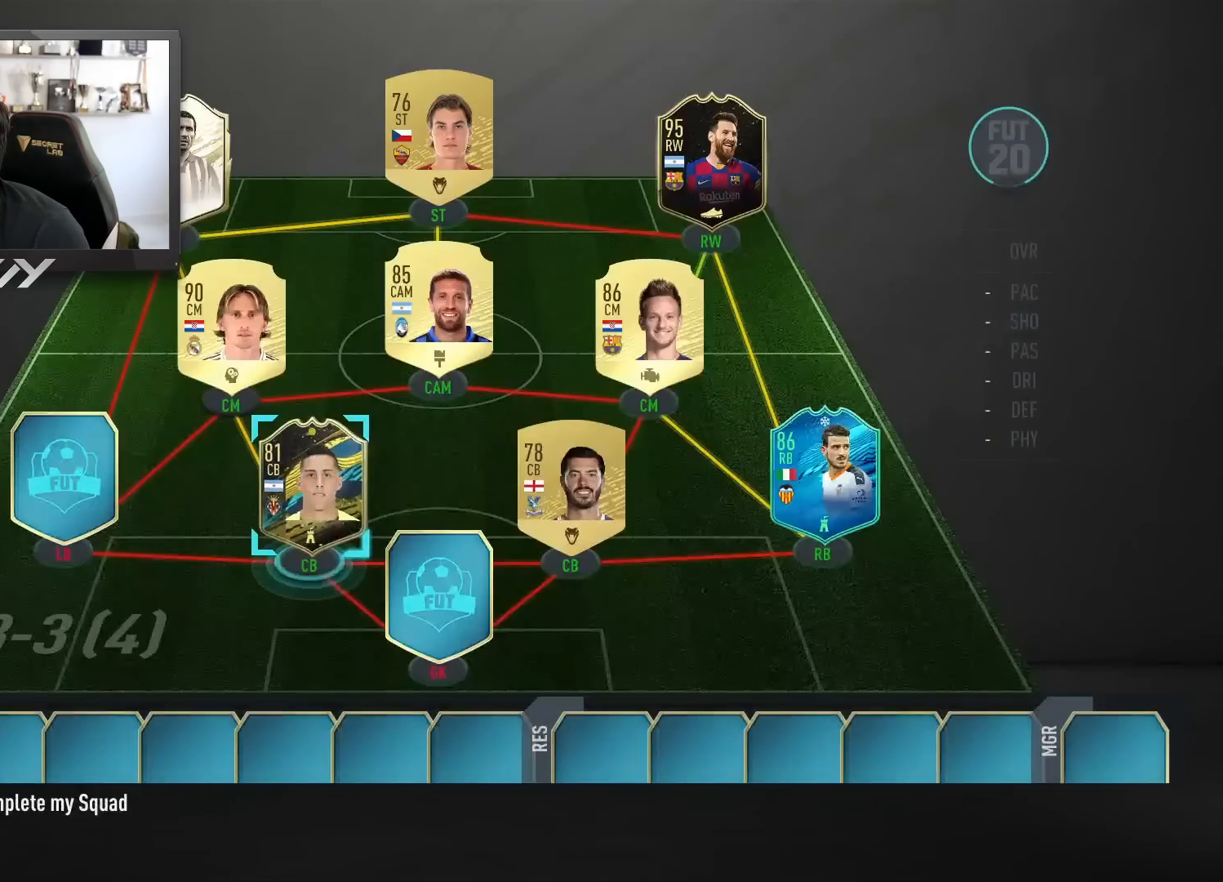
{"buttons": [], "left_stick": "center", "right_stick": "center", "events": [[33, "left_stick", "left"], [200, "left_stick", "center"]]}
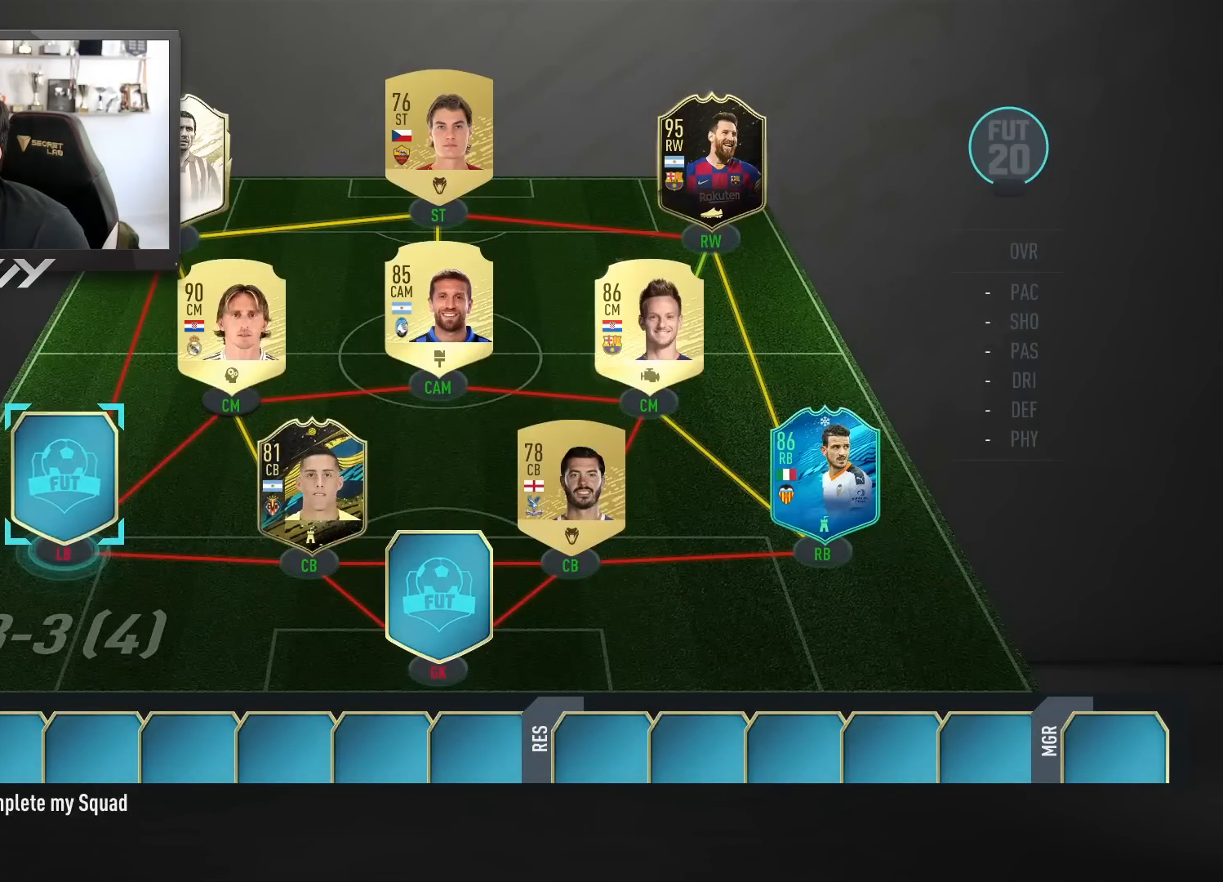
{"buttons": [], "left_stick": "center", "right_stick": "center", "events": [[83, "CROSS", "down"], [167, "CROSS", "up"]]}
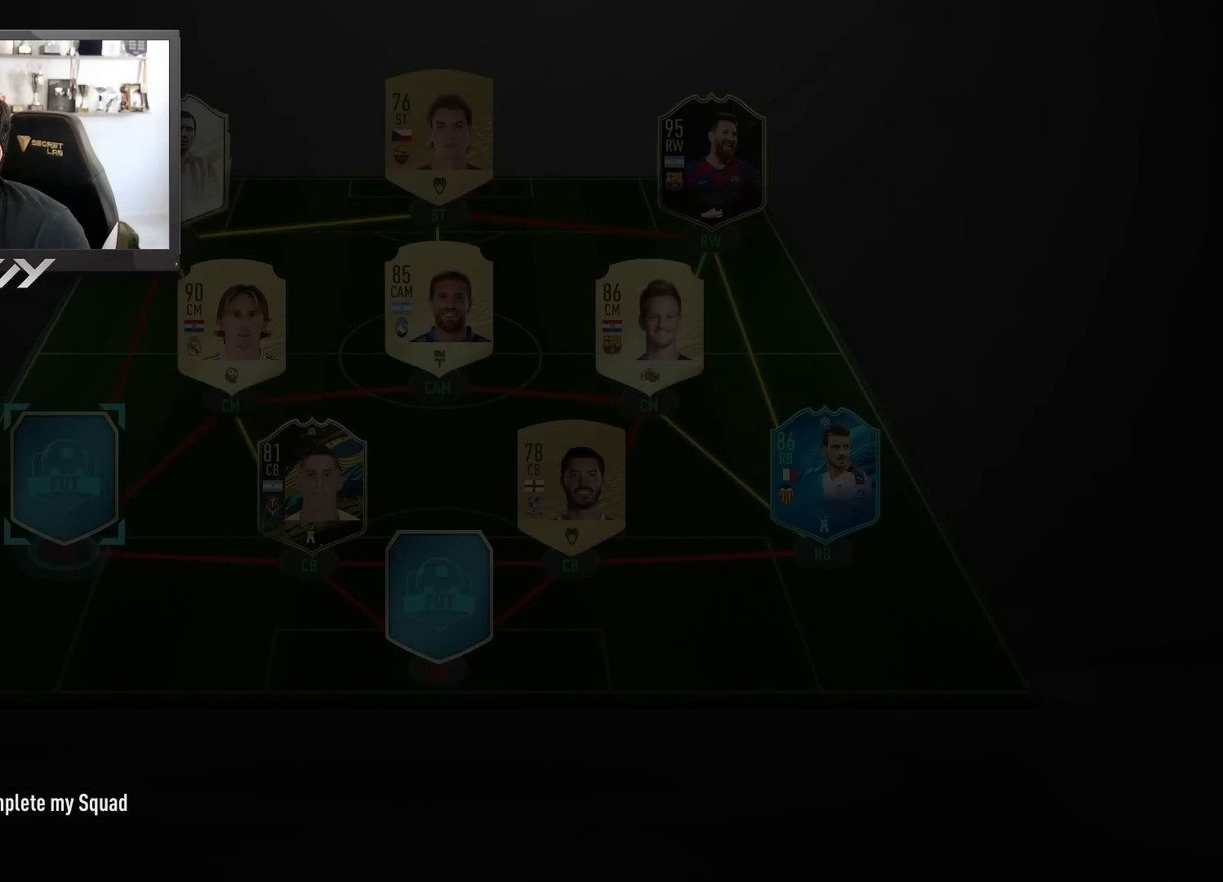
{"buttons": [], "left_stick": "center", "right_stick": "center", "events": []}
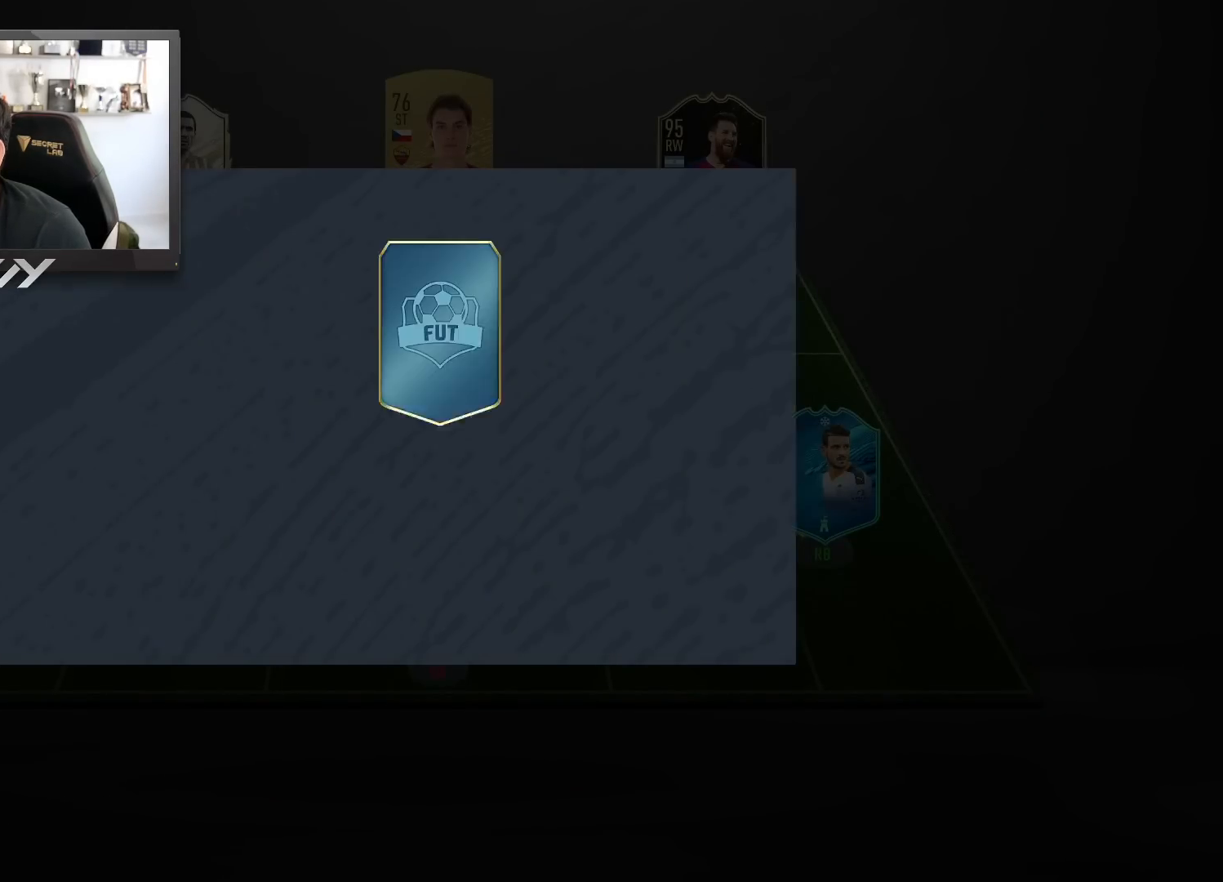
{"buttons": [], "left_stick": "center", "right_stick": "center", "events": []}
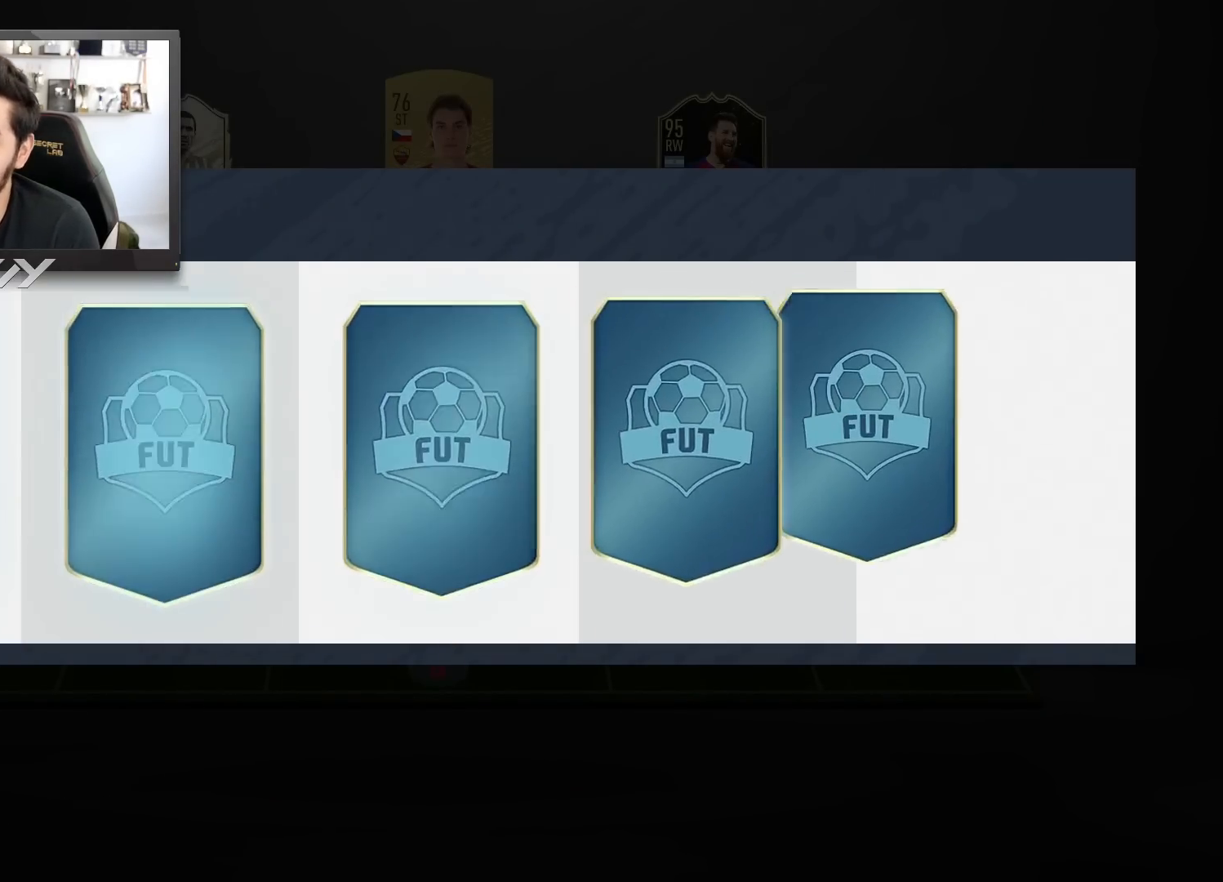
{"buttons": [], "left_stick": "center", "right_stick": "center", "events": []}